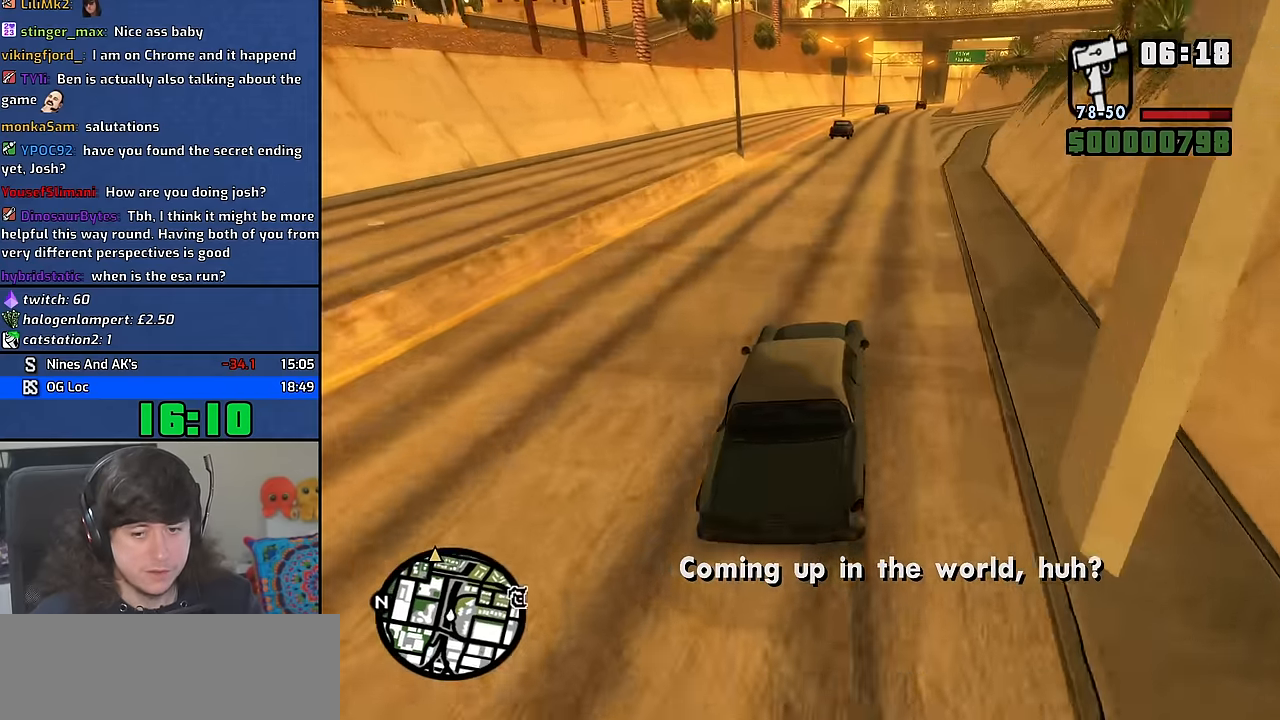
Gameplay with keyboard and mouse; each line is a JSON object with the keys and mouse buttons held at the frame after it. "events" lists presses ("down") and releases ("up") of "1", "2", "3", "4", "5", "6", "8", "a", "alt", "b", "c", "ctrl", "d", "down", "e", "escape", "f", "f1", "f2", "f3", "g", "h", "left", "n", "num2", "q", "r", "right", "s", "shift", "space", "t", "tab", "up", "v", "w", "x", "y", "z", "mouse_wheel" and "mouse_right" between this image and that frame as [ms after this image, input, new state], when the widget could be followed in between. "mouse_wheel", "mouse_right" = the "wheel", "right" buttons of the "mouse" list. No other keys are recorded. "wheel" means that the mouse wheel is clicked or scrolled. Mouse movement is not recorded. Not read: other_keys.
{"keys": ["w"], "mouse": [], "events": [[66, "d", "down"], [200, "d", "up"], [316, "d", "down"], [400, "d", "up"]]}
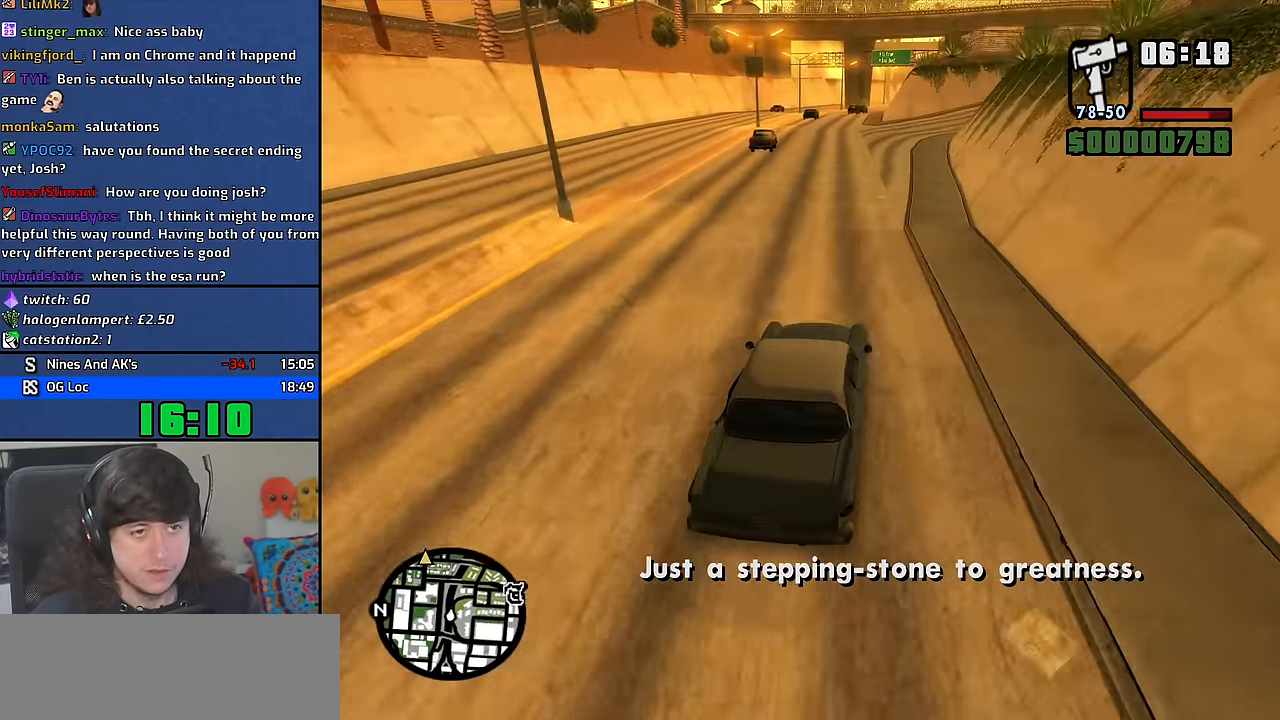
{"keys": ["w"], "mouse": [], "events": [[150, "a", "down"], [300, "a", "up"]]}
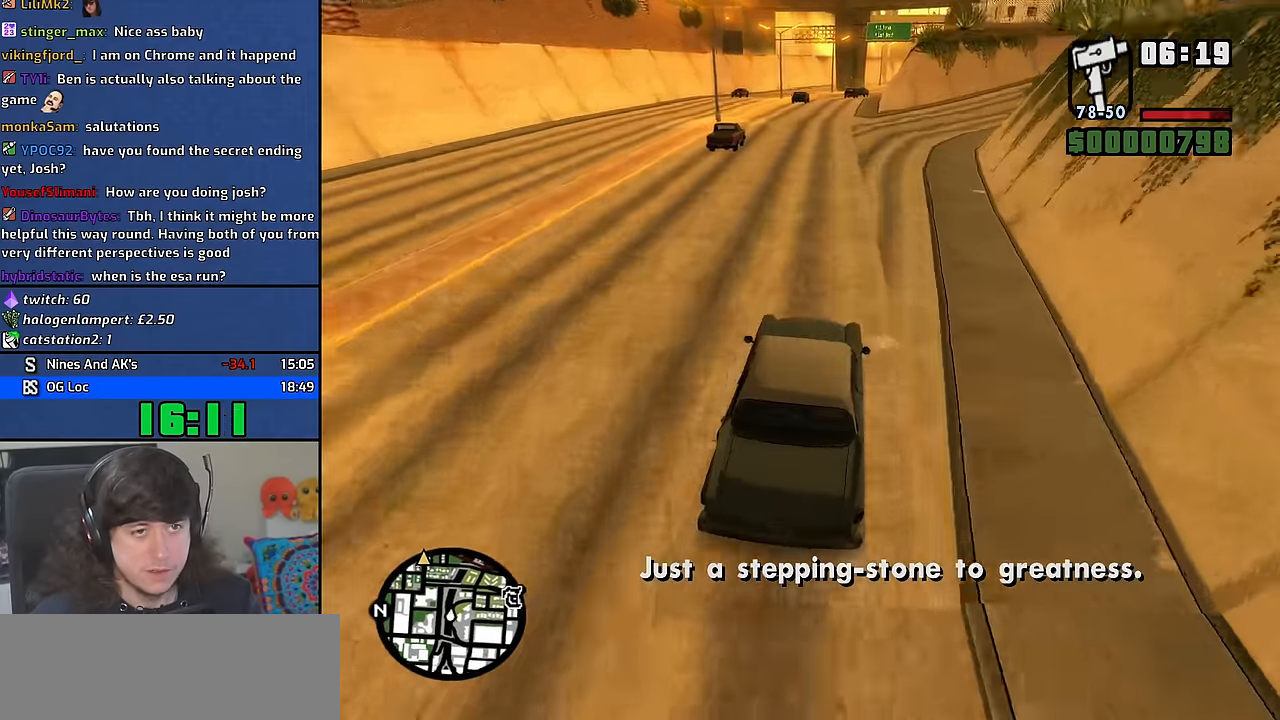
{"keys": ["w"], "mouse": [], "events": []}
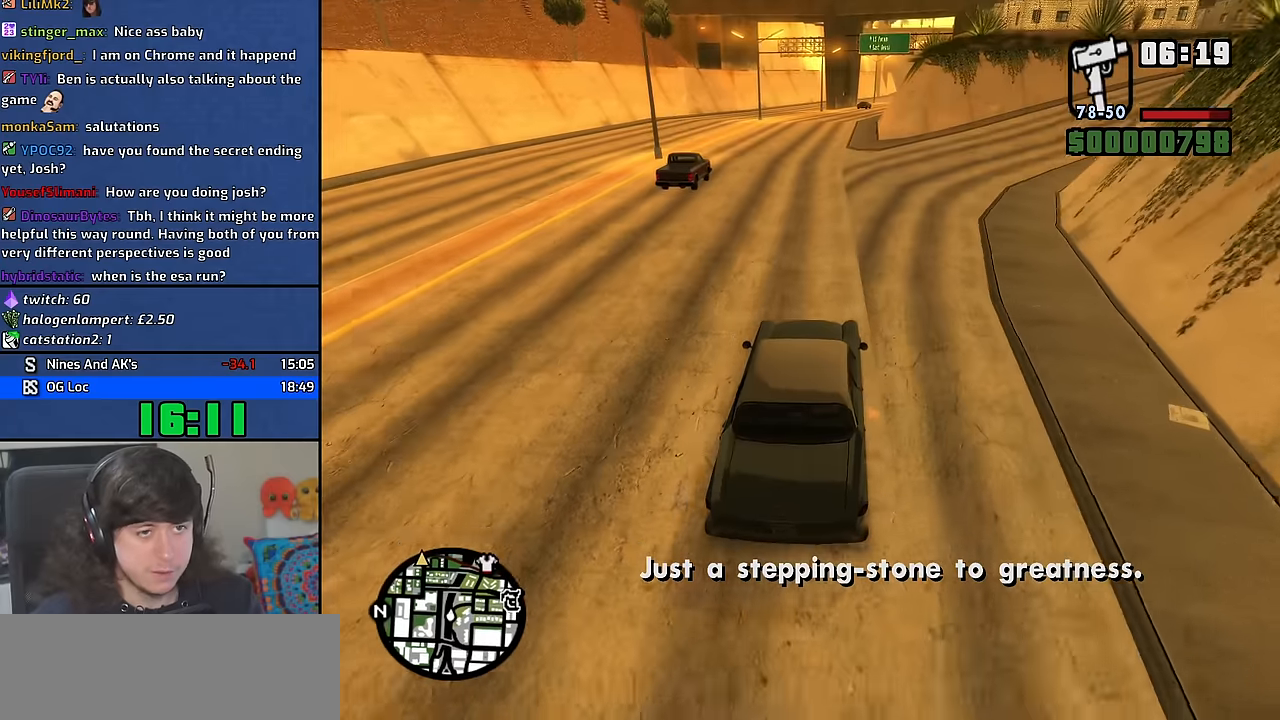
{"keys": ["a", "w"], "mouse": [], "events": [[450, "a", "down"]]}
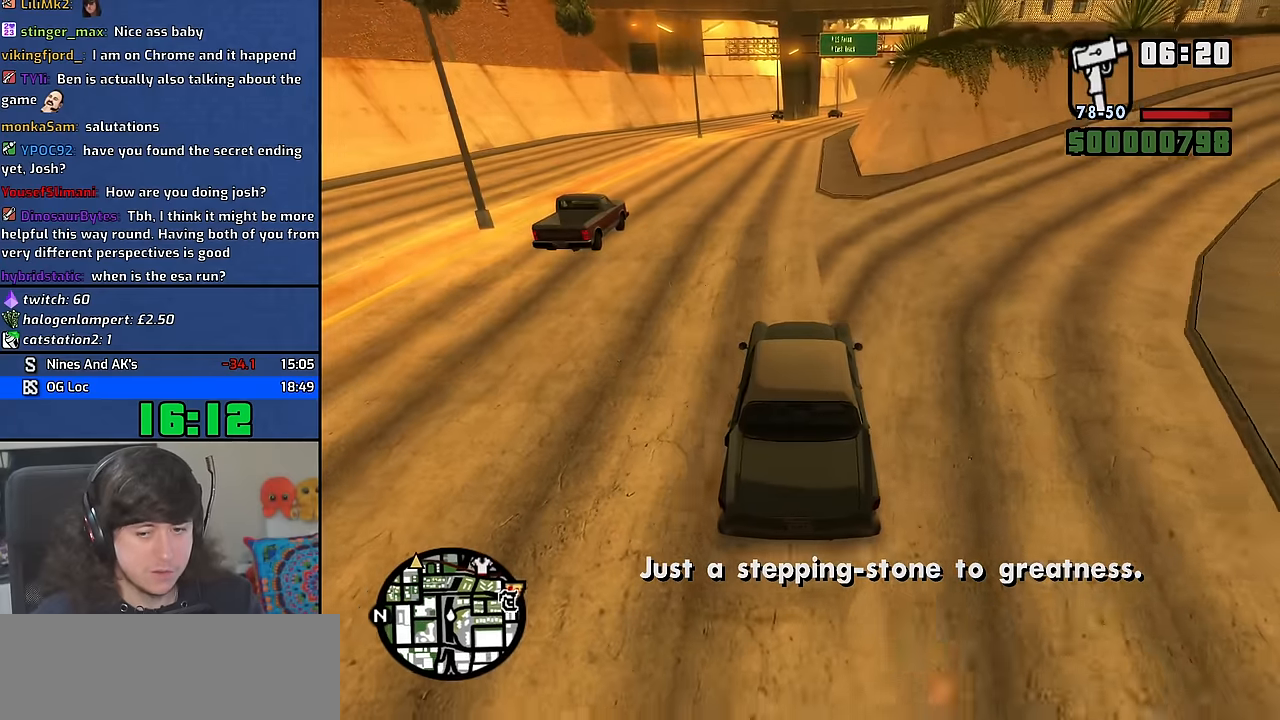
{"keys": ["w"], "mouse": [], "events": [[33, "a", "up"], [333, "d", "down"], [450, "d", "up"]]}
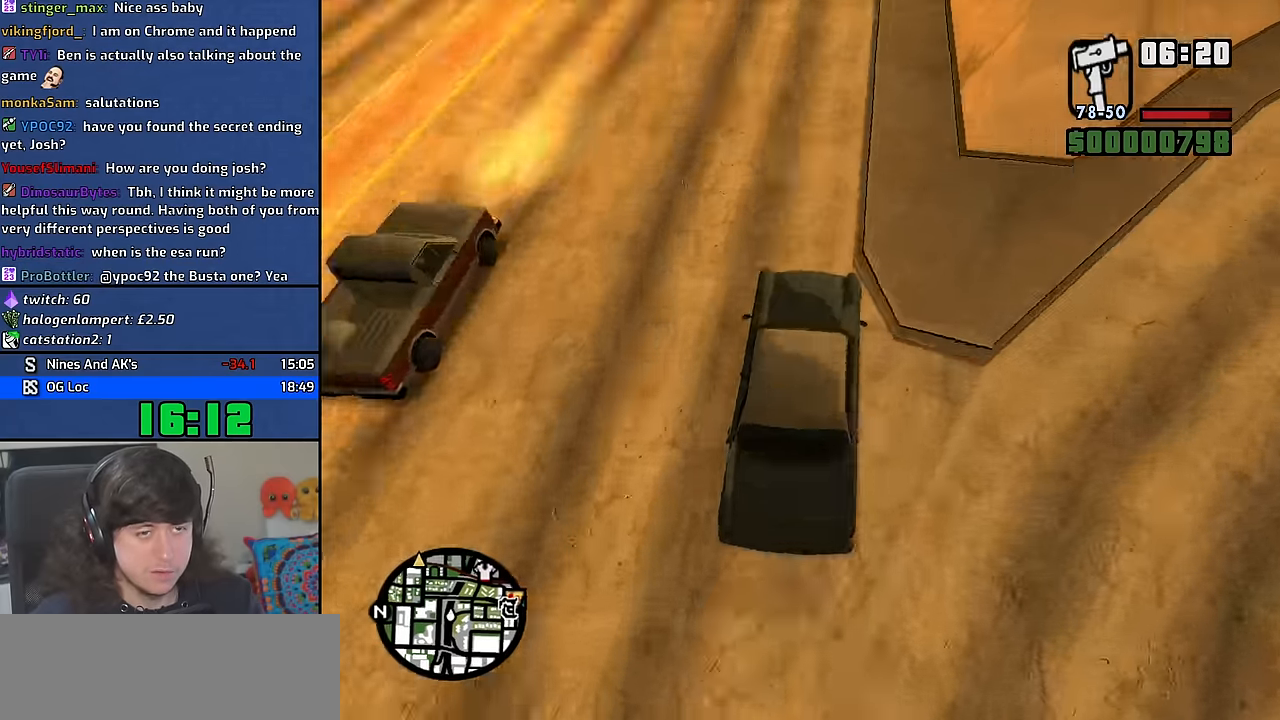
{"keys": ["d", "w"], "mouse": [], "events": [[166, "d", "down"], [300, "d", "up"], [483, "d", "down"]]}
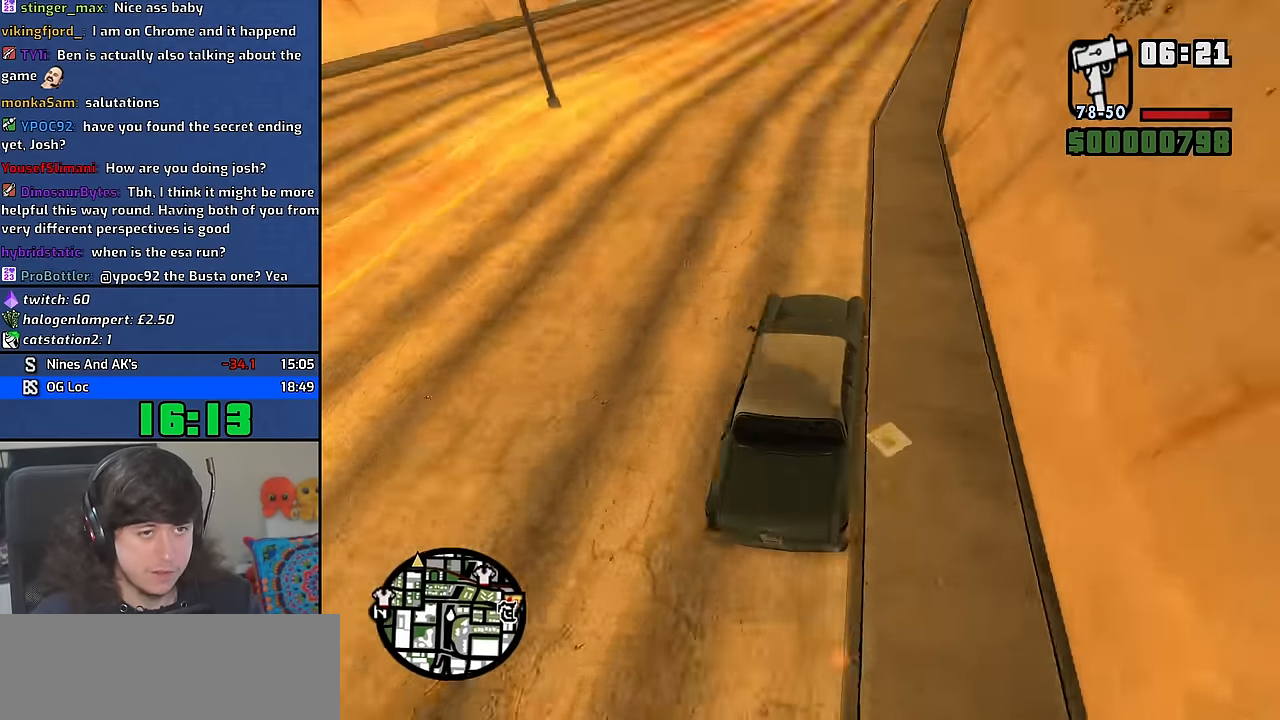
{"keys": ["d", "w"], "mouse": [], "events": [[116, "d", "up"], [400, "d", "down"]]}
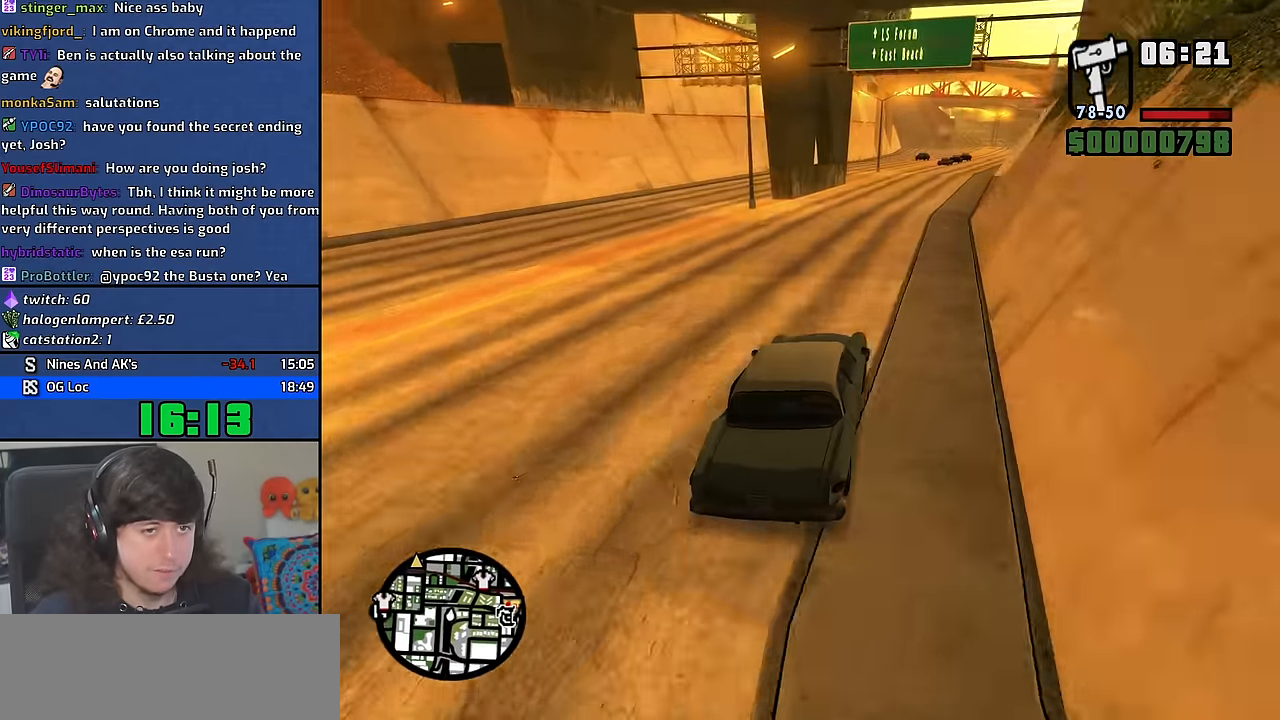
{"keys": ["w"], "mouse": [], "events": [[16, "d", "up"], [200, "d", "down"], [300, "d", "up"]]}
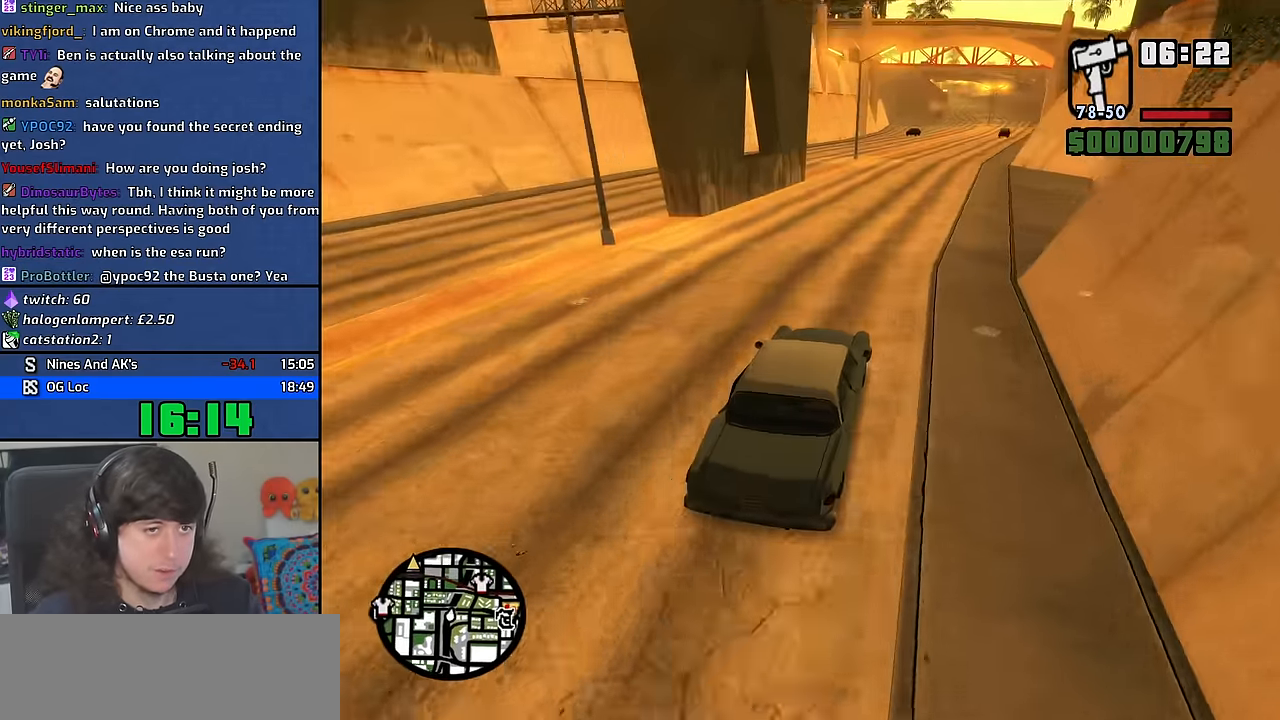
{"keys": ["w"], "mouse": [], "events": [[16, "d", "down"], [100, "d", "up"]]}
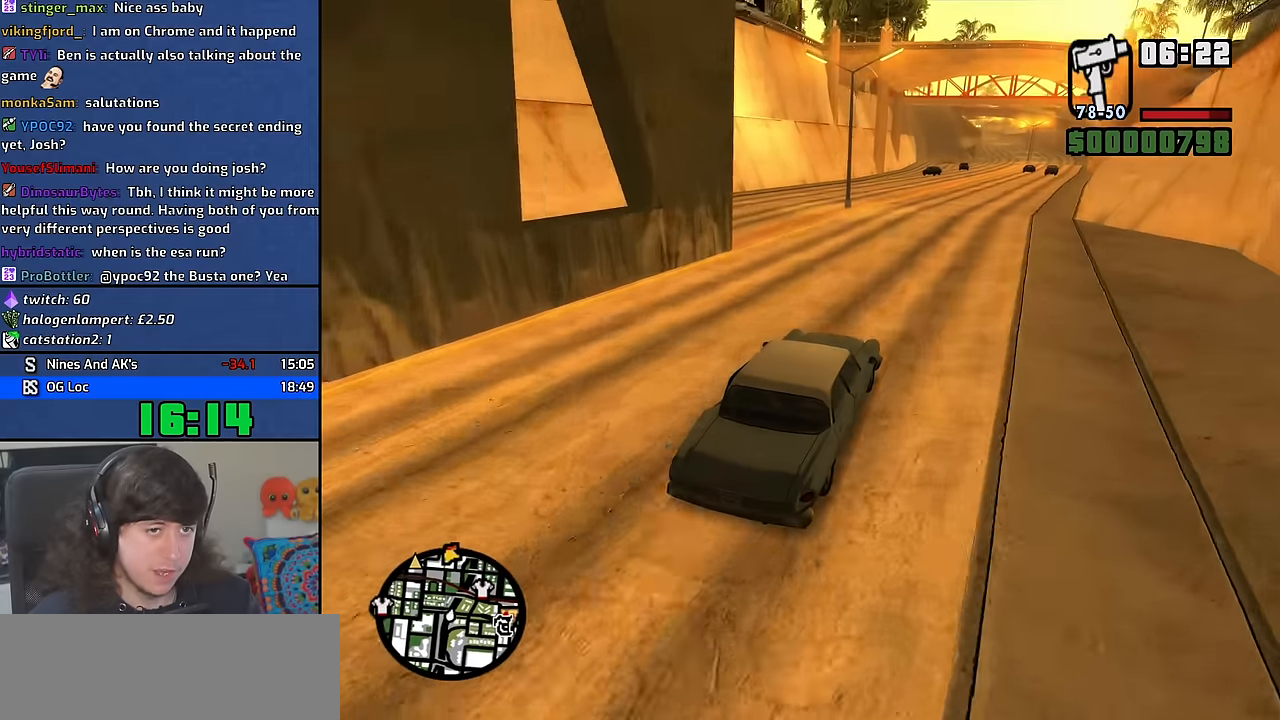
{"keys": ["w"], "mouse": [], "events": [[266, "a", "down"], [333, "a", "up"]]}
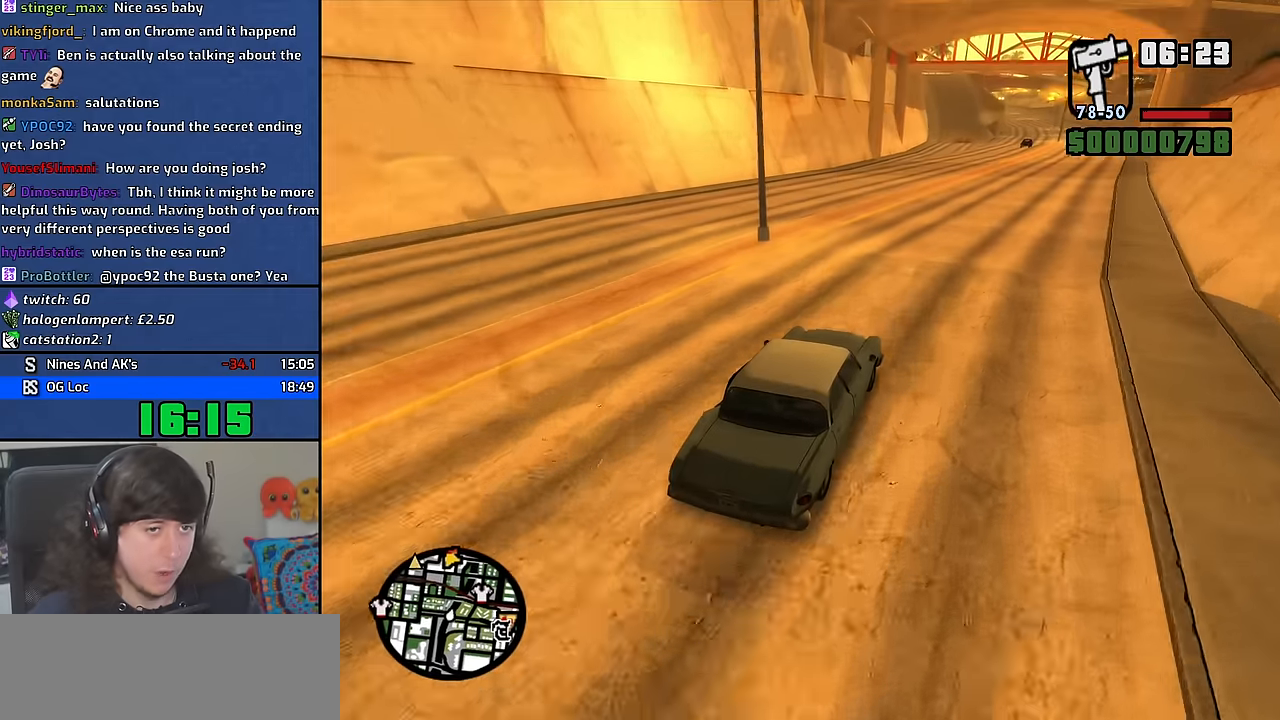
{"keys": ["a", "w"], "mouse": [], "events": [[483, "a", "down"]]}
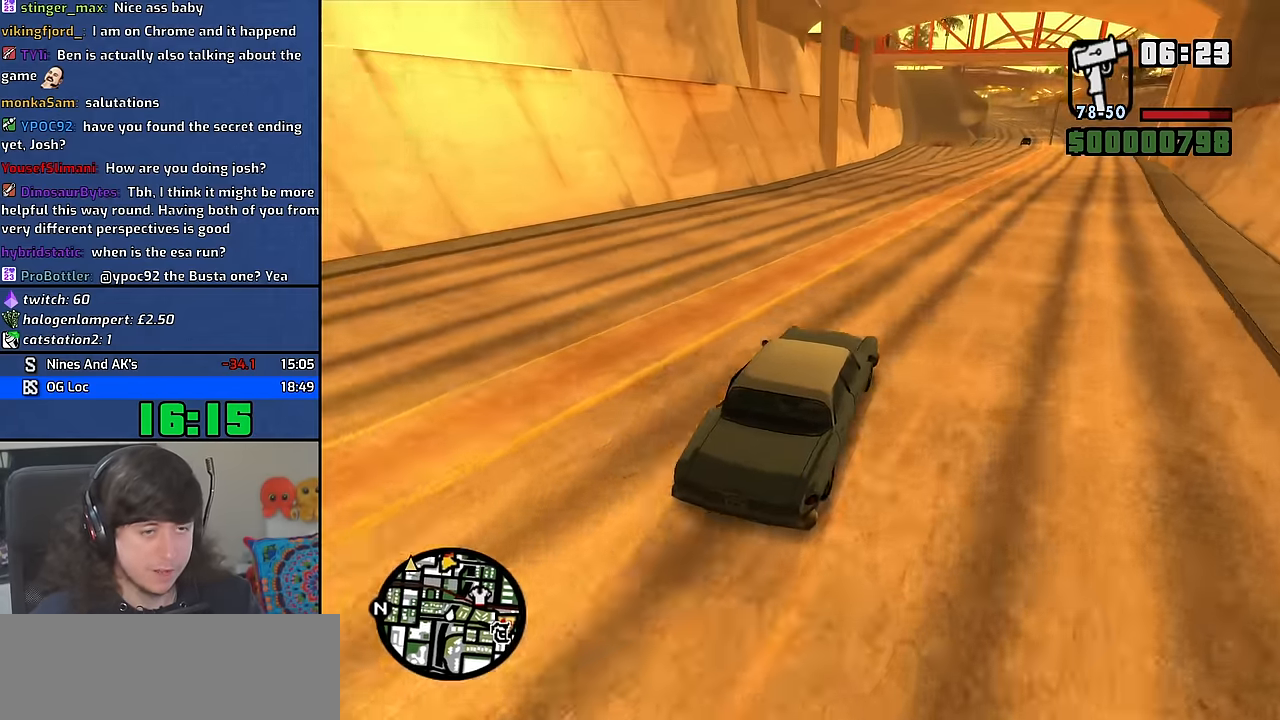
{"keys": ["w"], "mouse": [], "events": [[83, "a", "up"]]}
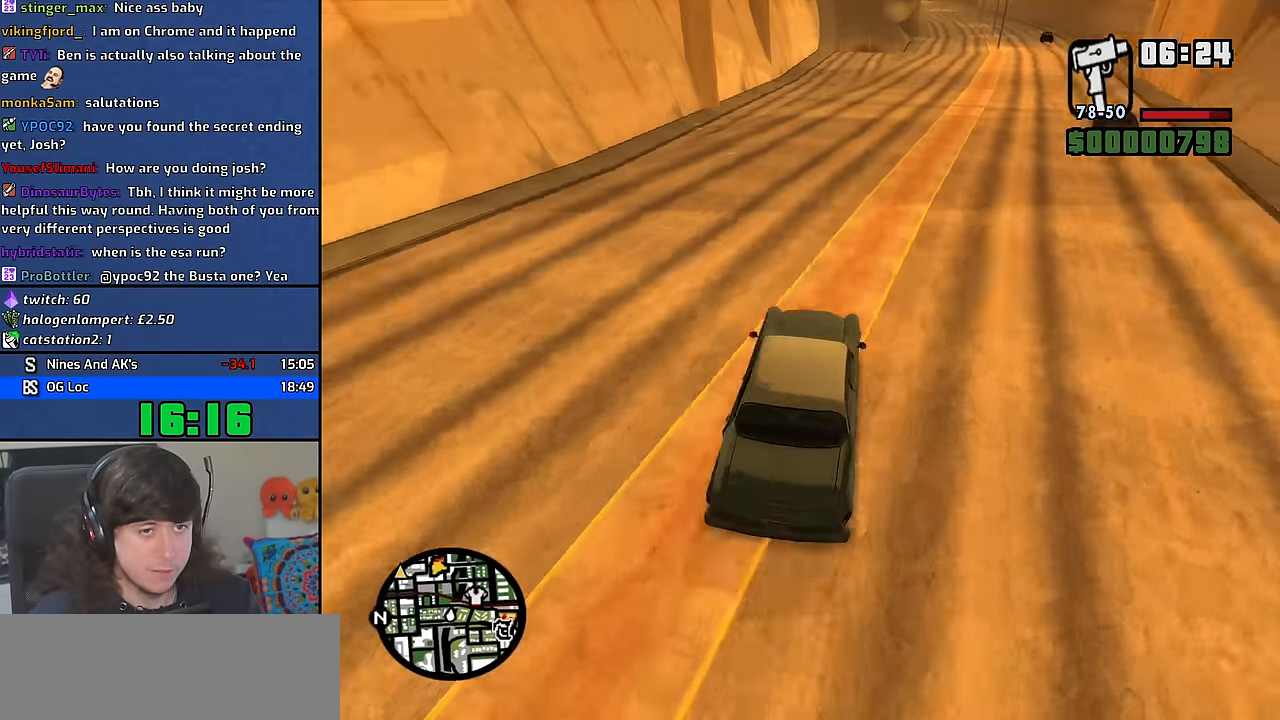
{"keys": ["w"], "mouse": [], "events": []}
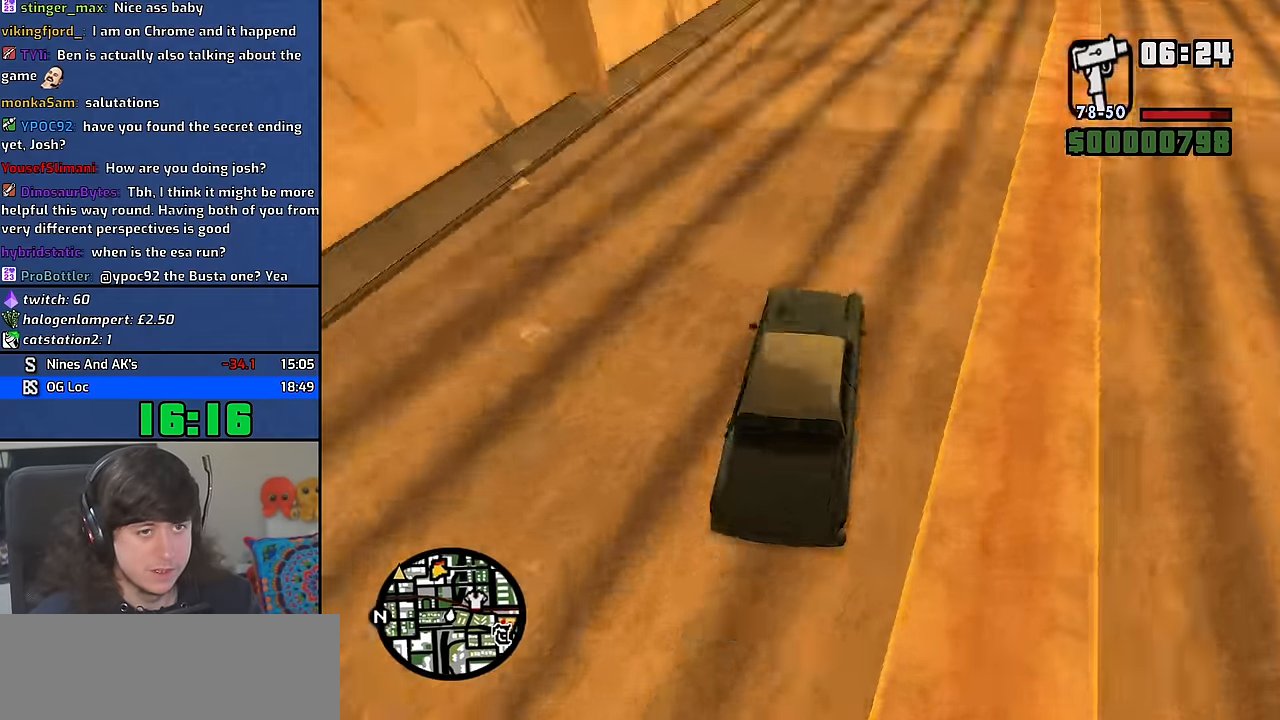
{"keys": ["w"], "mouse": [], "events": [[100, "a", "down"], [216, "a", "up"]]}
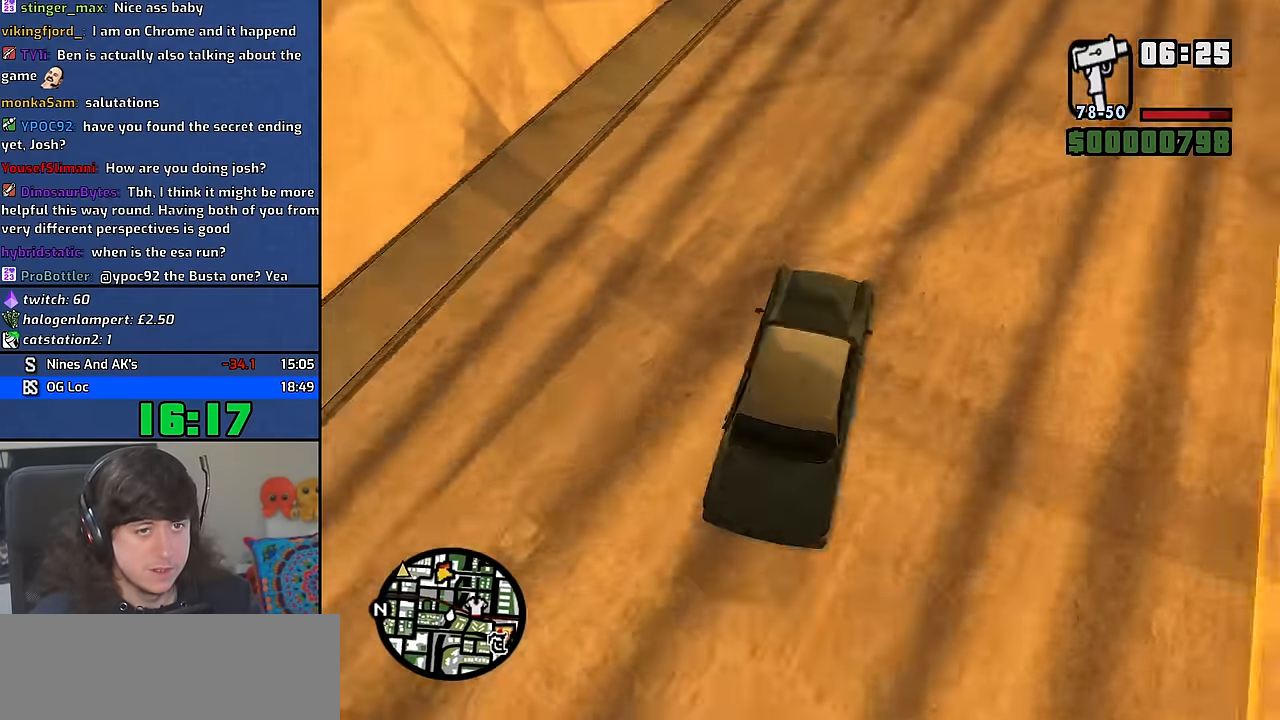
{"keys": ["w"], "mouse": [], "events": []}
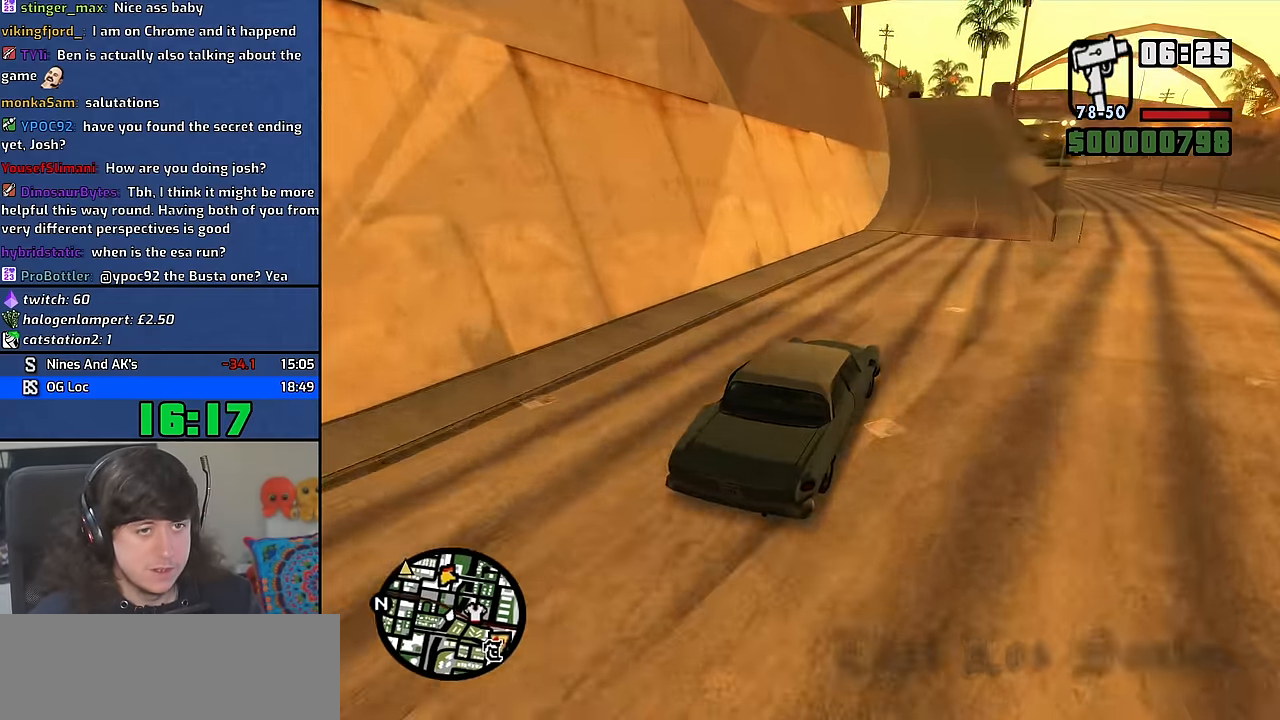
{"keys": ["w"], "mouse": [], "events": []}
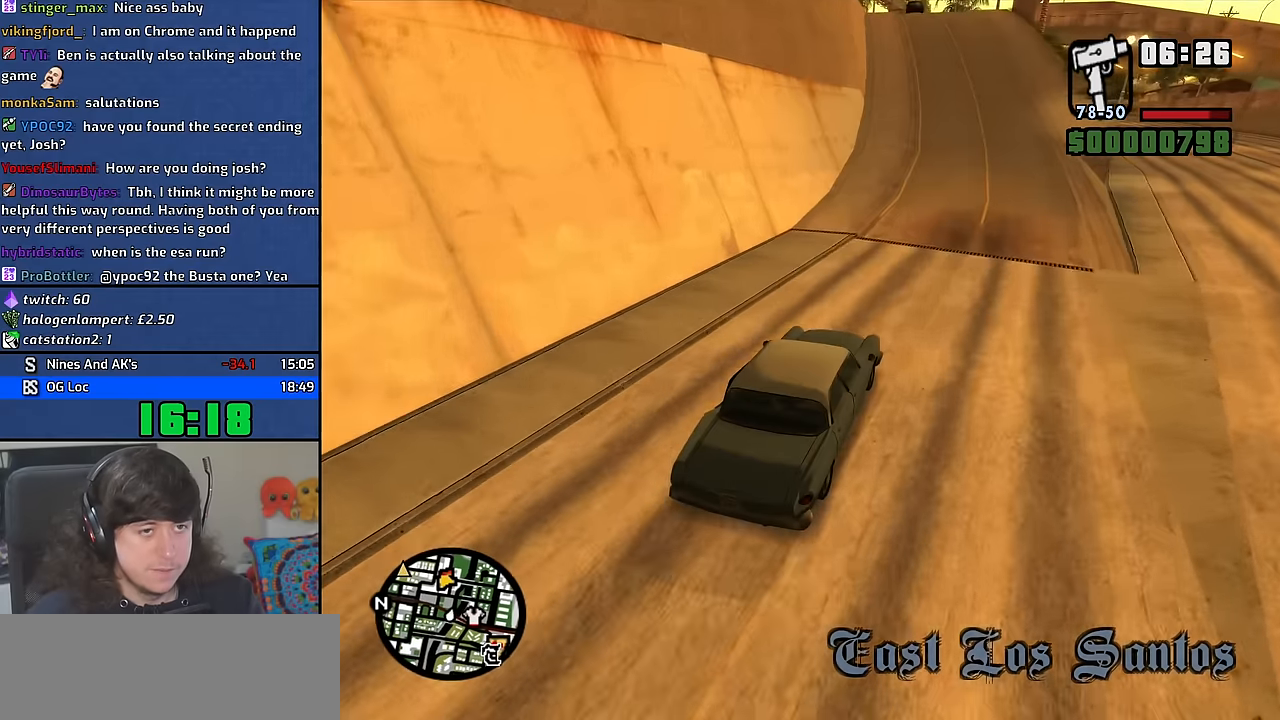
{"keys": ["w"], "mouse": [], "events": [[133, "a", "down"], [350, "a", "up"]]}
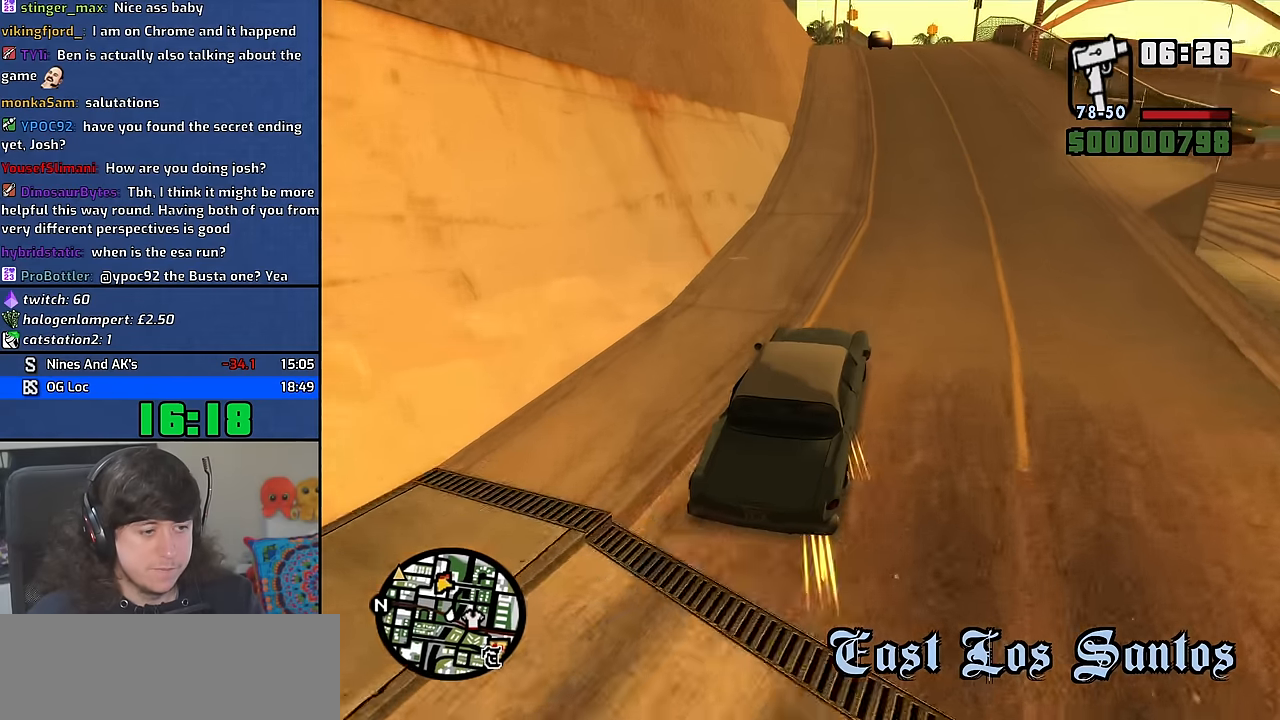
{"keys": ["a", "w"], "mouse": [], "events": [[66, "a", "down"], [266, "a", "up"], [383, "a", "down"]]}
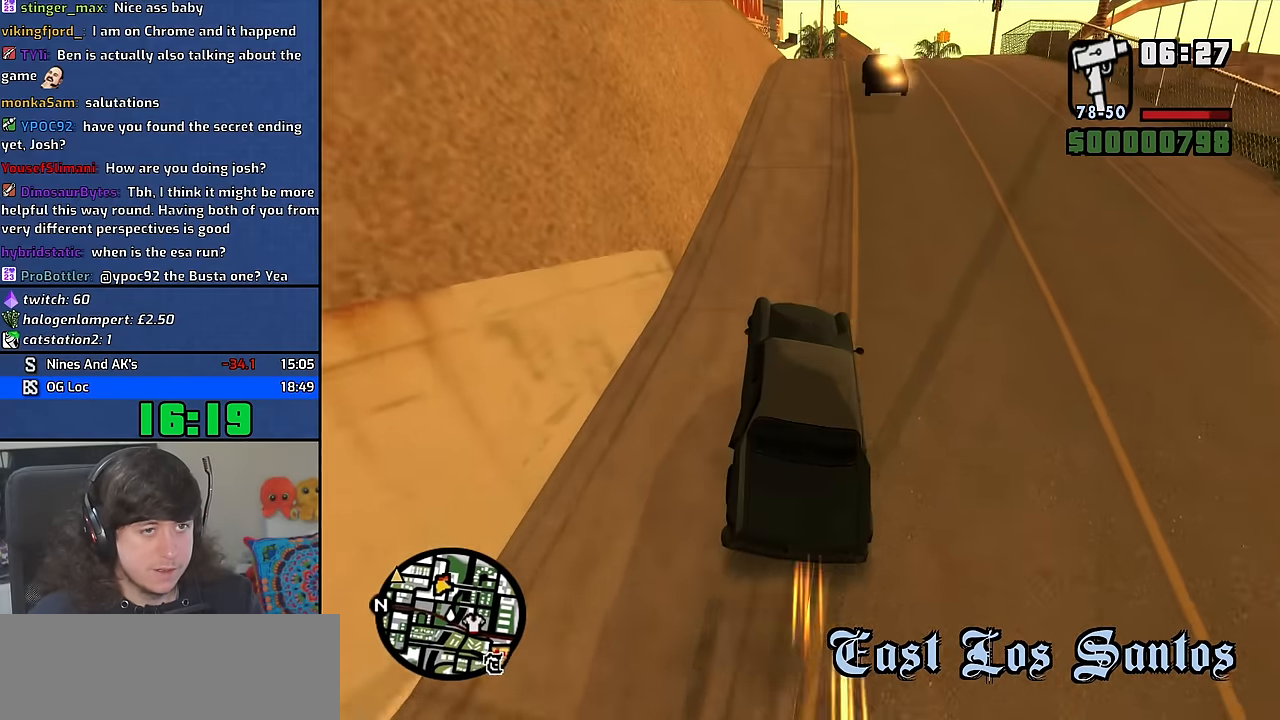
{"keys": ["w"], "mouse": [], "events": [[16, "a", "up"], [66, "d", "down"], [216, "d", "up"]]}
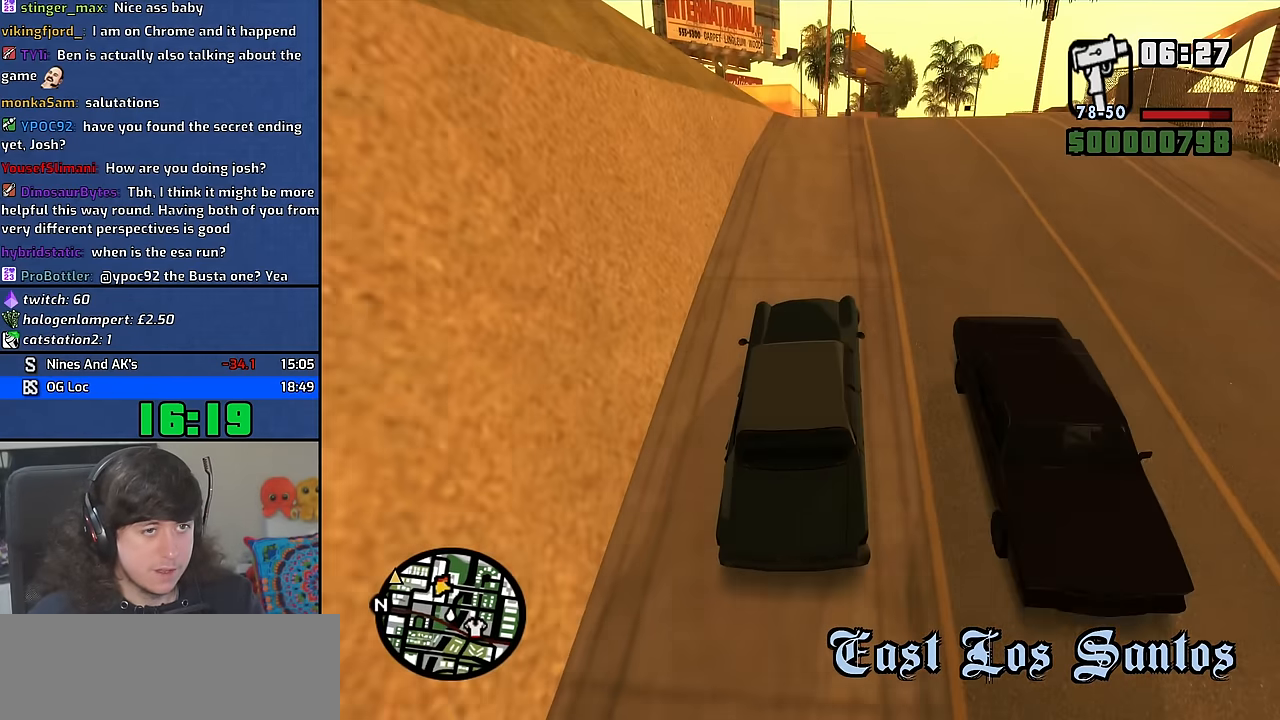
{"keys": ["a", "space"], "mouse": [], "events": [[216, "w", "up"], [416, "a", "down"], [483, "space", "down"]]}
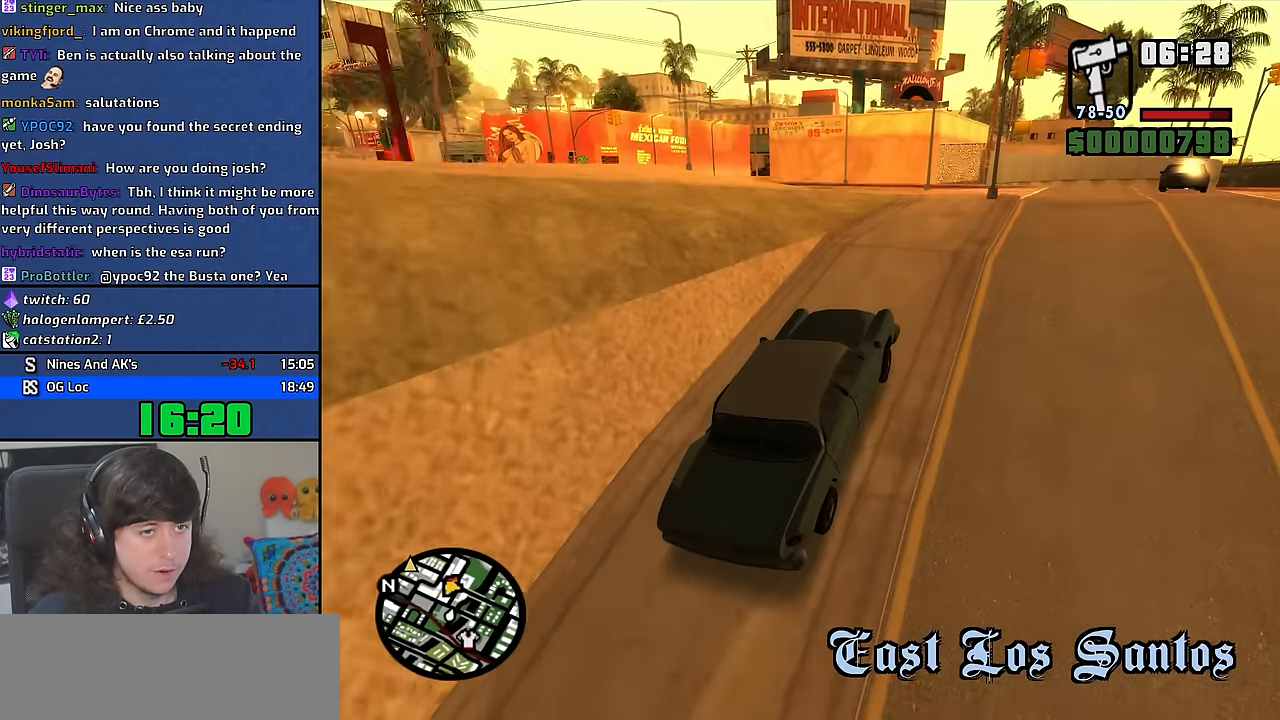
{"keys": ["a"], "mouse": [], "events": [[116, "space", "up"]]}
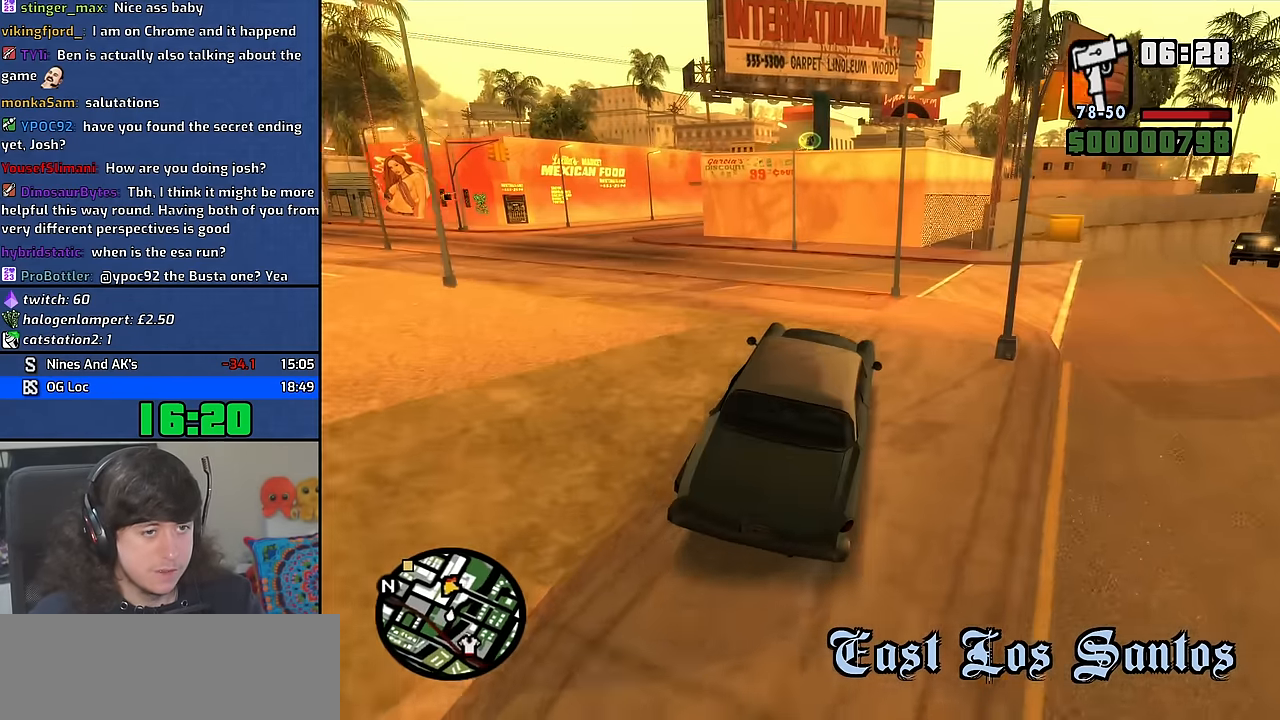
{"keys": ["a"], "mouse": [], "events": []}
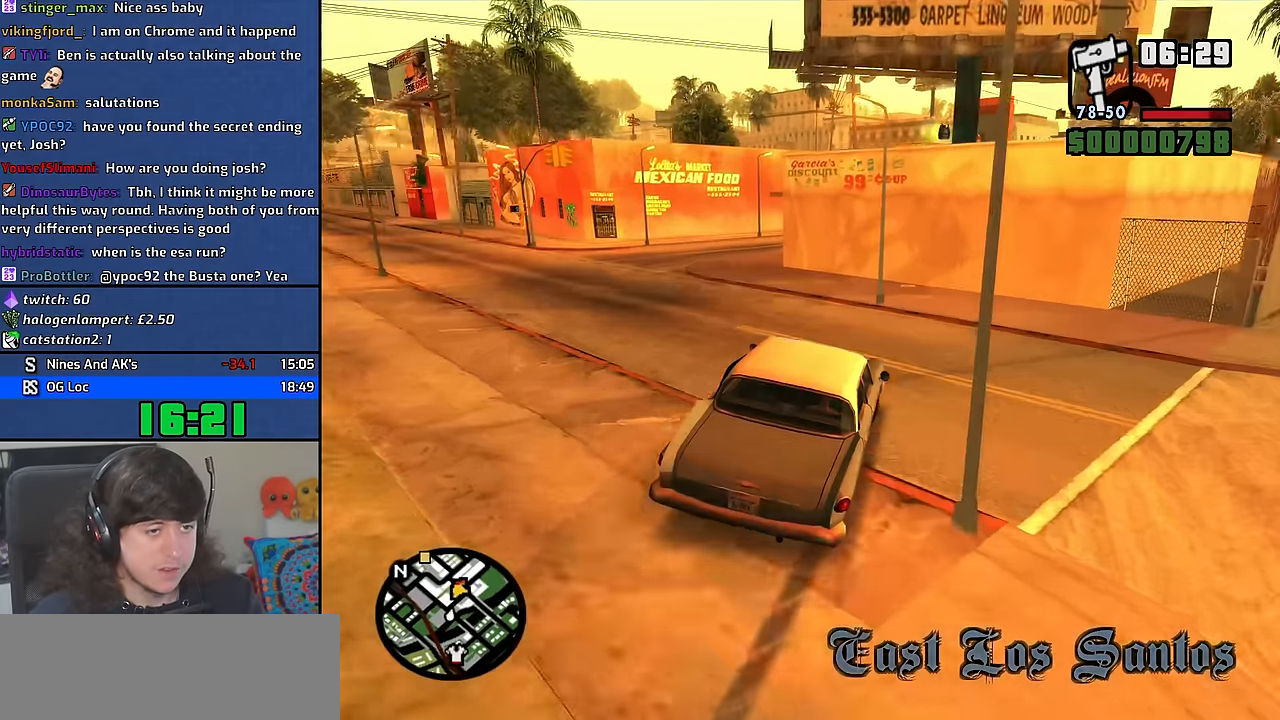
{"keys": ["d", "w"], "mouse": [], "events": [[200, "w", "down"], [483, "a", "up"], [500, "d", "down"]]}
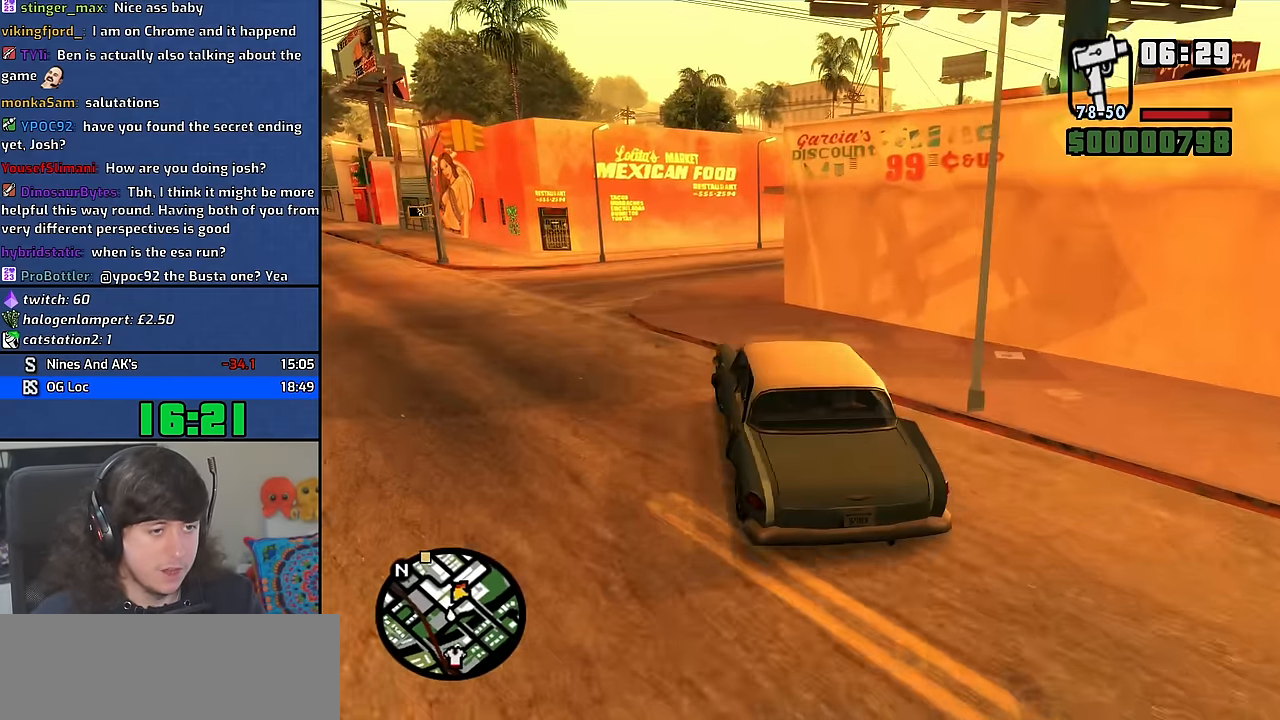
{"keys": ["d", "w"], "mouse": [], "events": []}
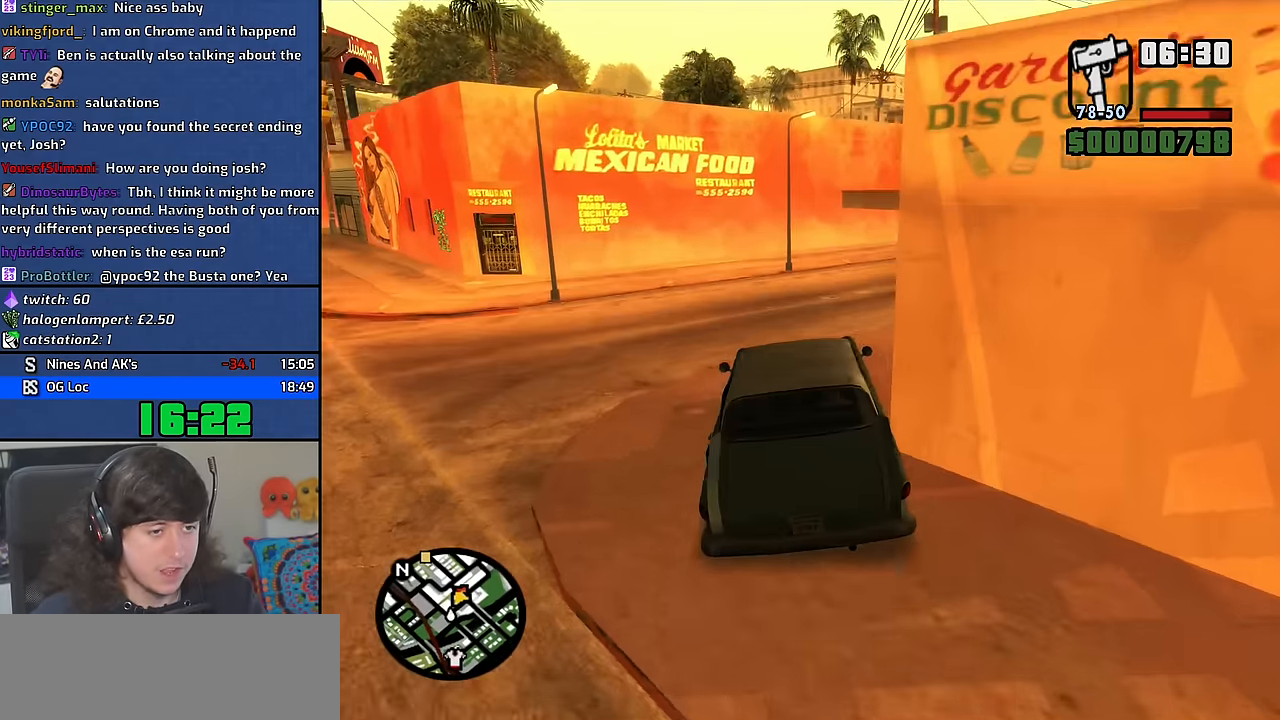
{"keys": ["d", "w"], "mouse": [], "events": []}
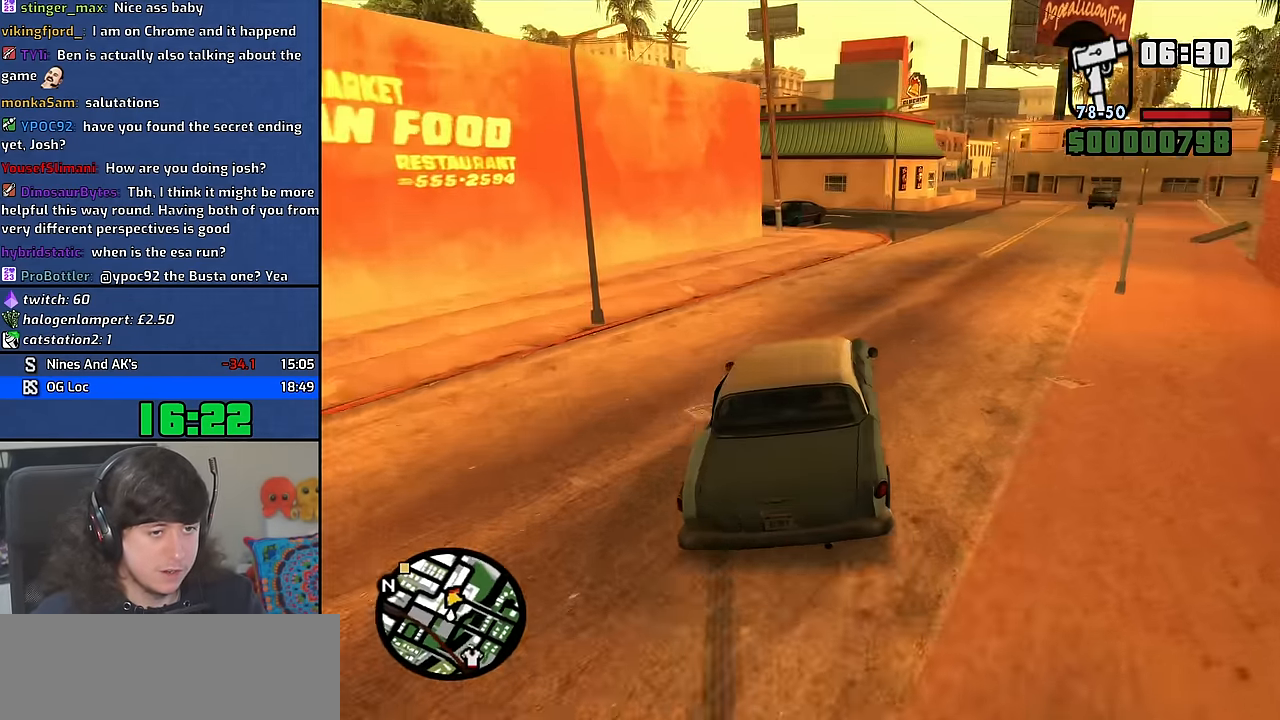
{"keys": ["d", "w"], "mouse": [], "events": [[283, "a", "down"], [300, "d", "up"], [483, "a", "up"], [500, "d", "down"]]}
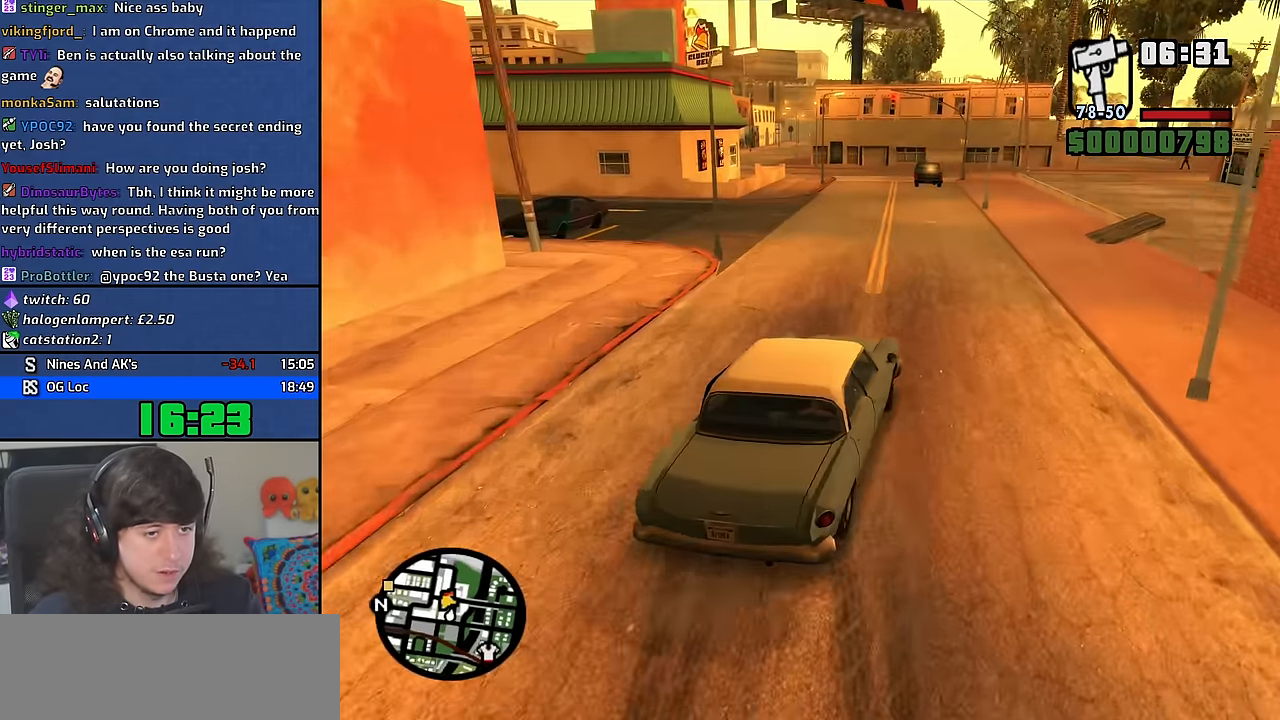
{"keys": ["w"], "mouse": [], "events": [[150, "a", "down"], [150, "d", "up"], [450, "a", "up"]]}
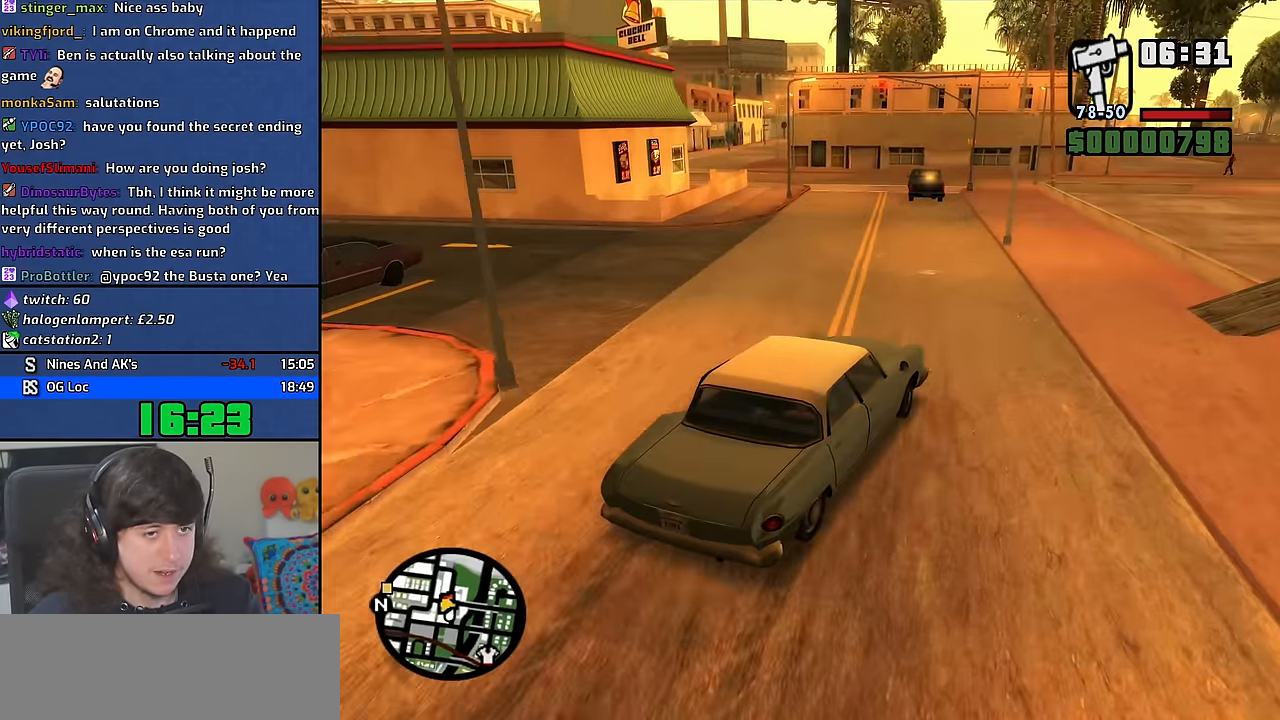
{"keys": ["w"], "mouse": [], "events": [[166, "a", "down"], [483, "a", "up"]]}
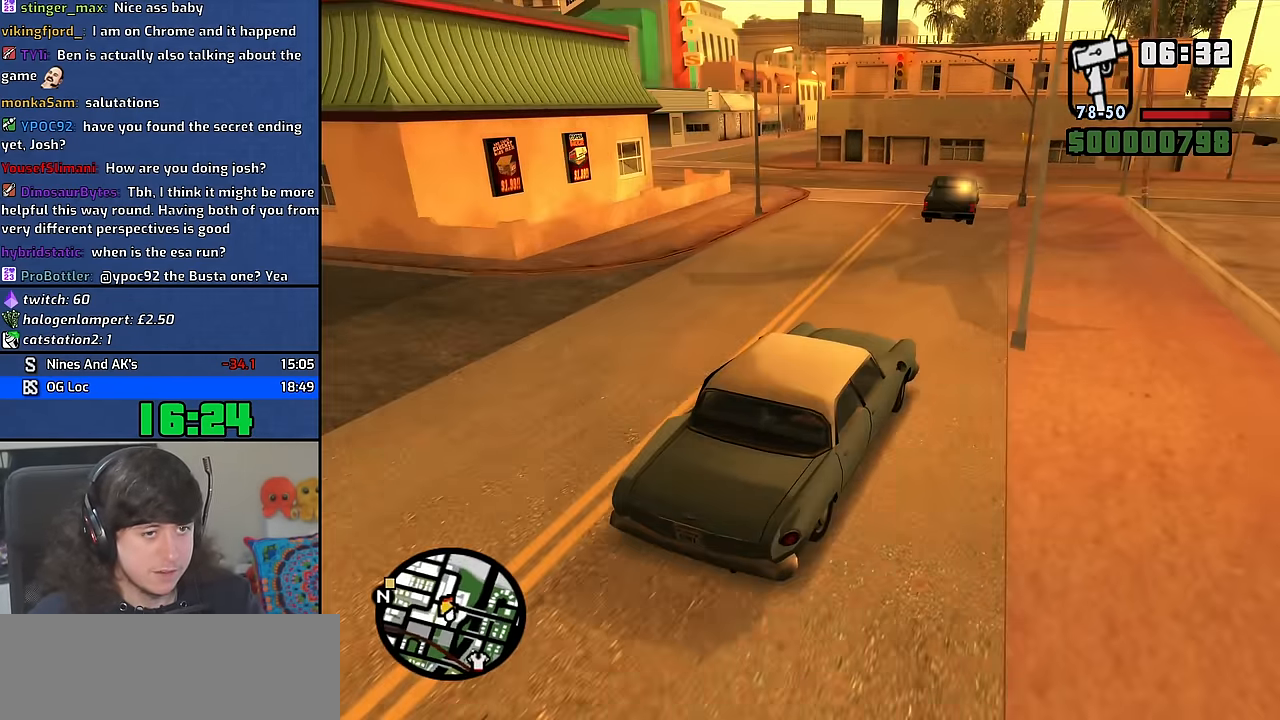
{"keys": ["a", "w"], "mouse": [], "events": [[66, "a", "down"]]}
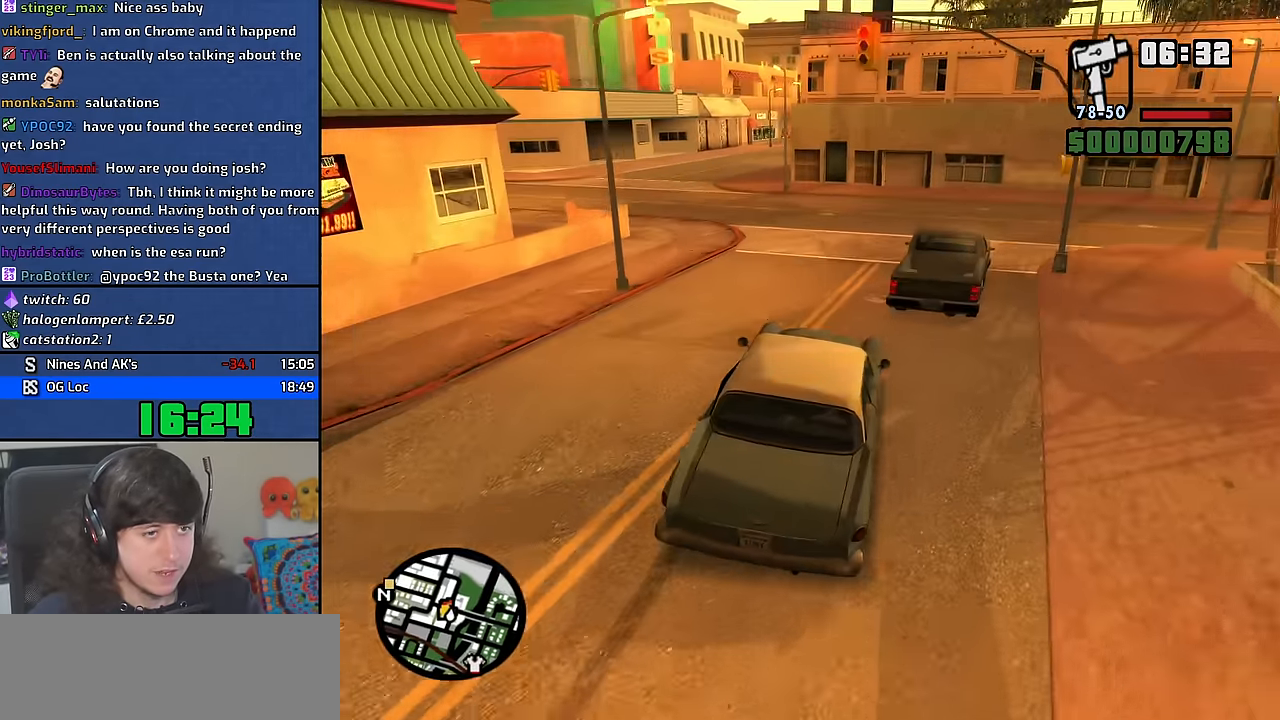
{"keys": ["a"], "mouse": [], "events": [[16, "w", "up"]]}